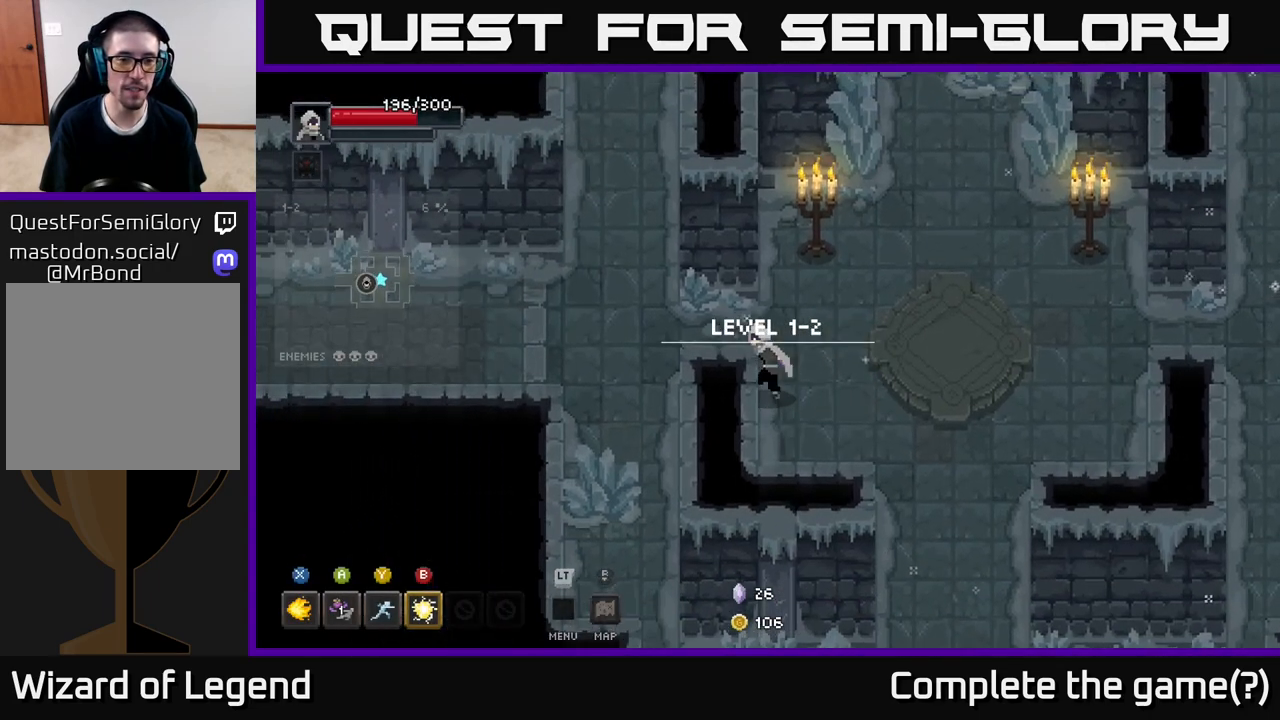
Gameplay with a controller (Xbox layout); each line is a JSON object with the inputs held at the frame after it. "events" lists button and stick changes between this image and that frame as [ms after this image, input, new state], when the widget could be followed in between.
{"buttons": [], "left_stick": "down-left", "right_stick": "center", "events": [[350, "left_stick", "down-left"]]}
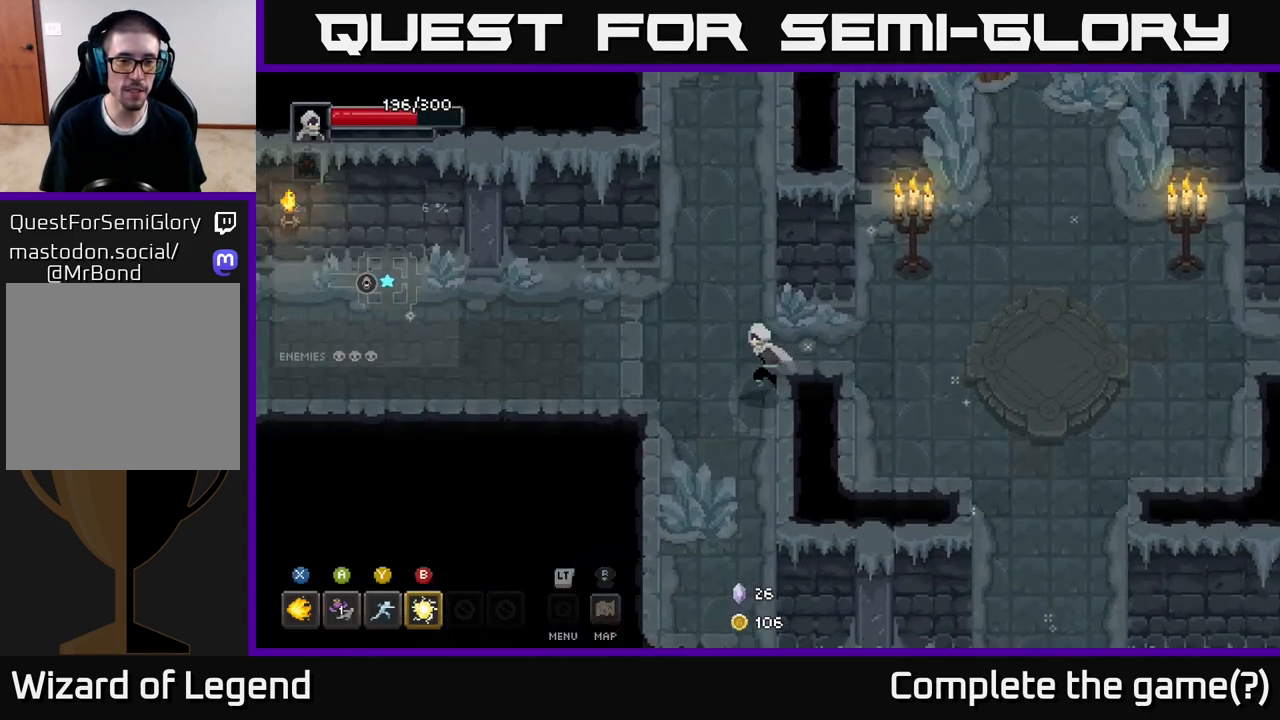
{"buttons": [], "left_stick": "down", "right_stick": "center", "events": [[283, "left_stick", "down"]]}
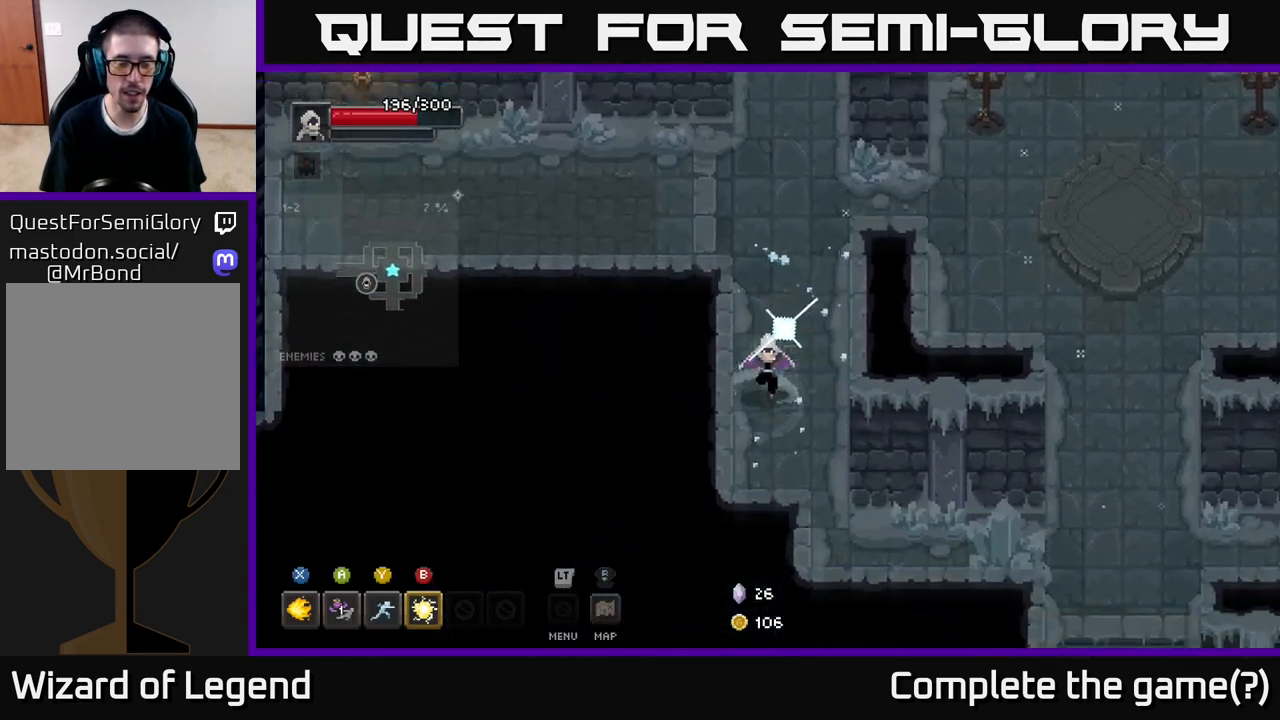
{"buttons": [], "left_stick": "down-right", "right_stick": "center", "events": [[250, "left_stick", "down-right"]]}
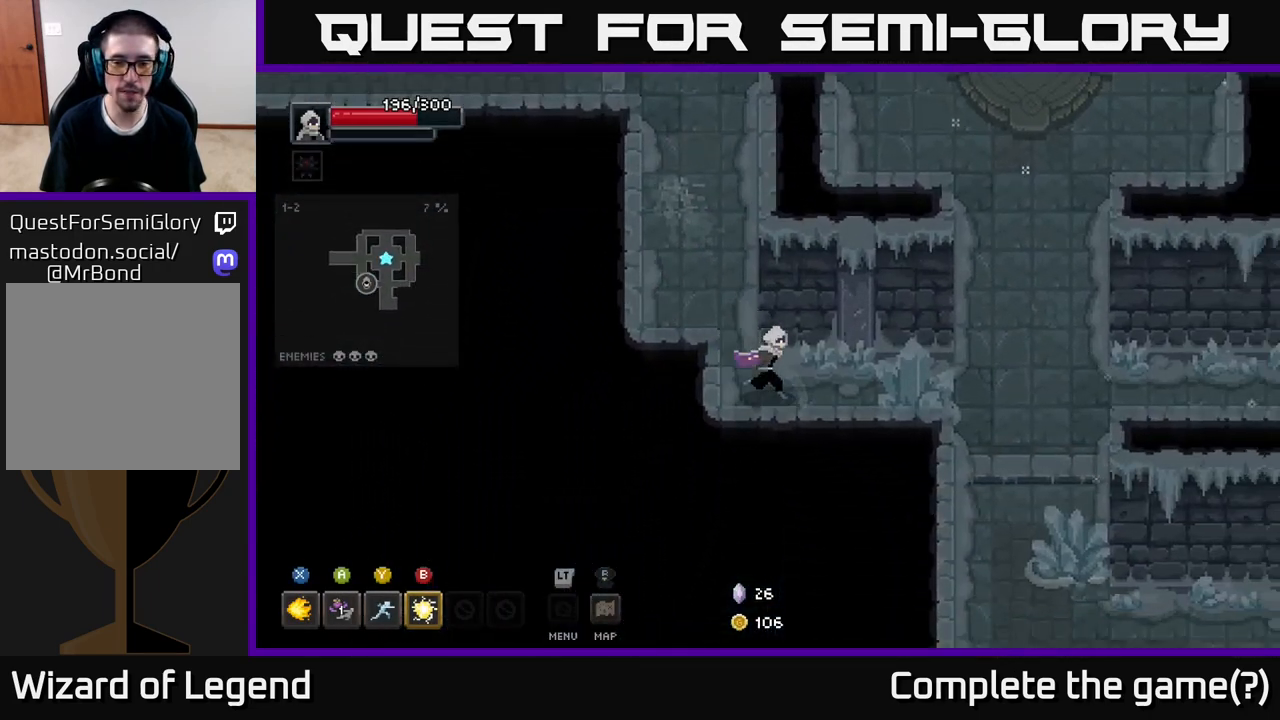
{"buttons": [], "left_stick": "down-right", "right_stick": "center", "events": [[183, "left_stick", "right"], [500, "left_stick", "down-right"]]}
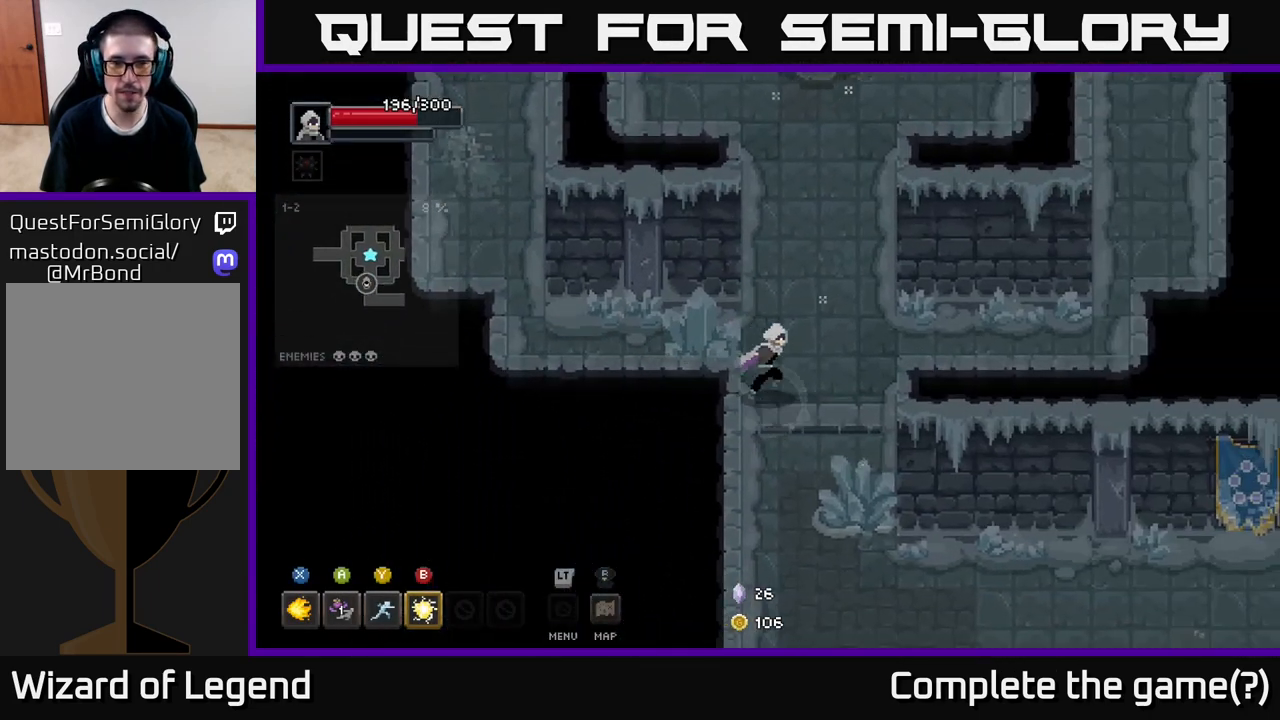
{"buttons": [], "left_stick": "down", "right_stick": "center", "events": [[367, "left_stick", "down"]]}
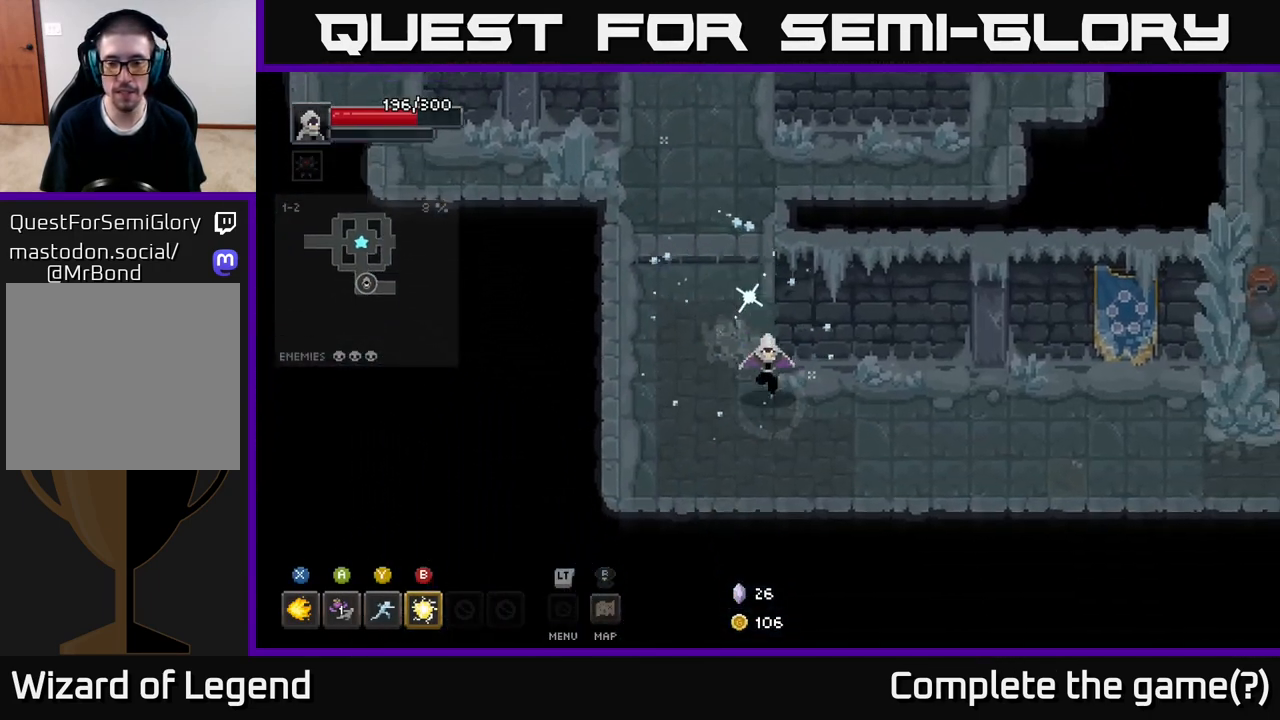
{"buttons": [], "left_stick": "right", "right_stick": "center", "events": [[33, "left_stick", "down-right"], [200, "left_stick", "right"]]}
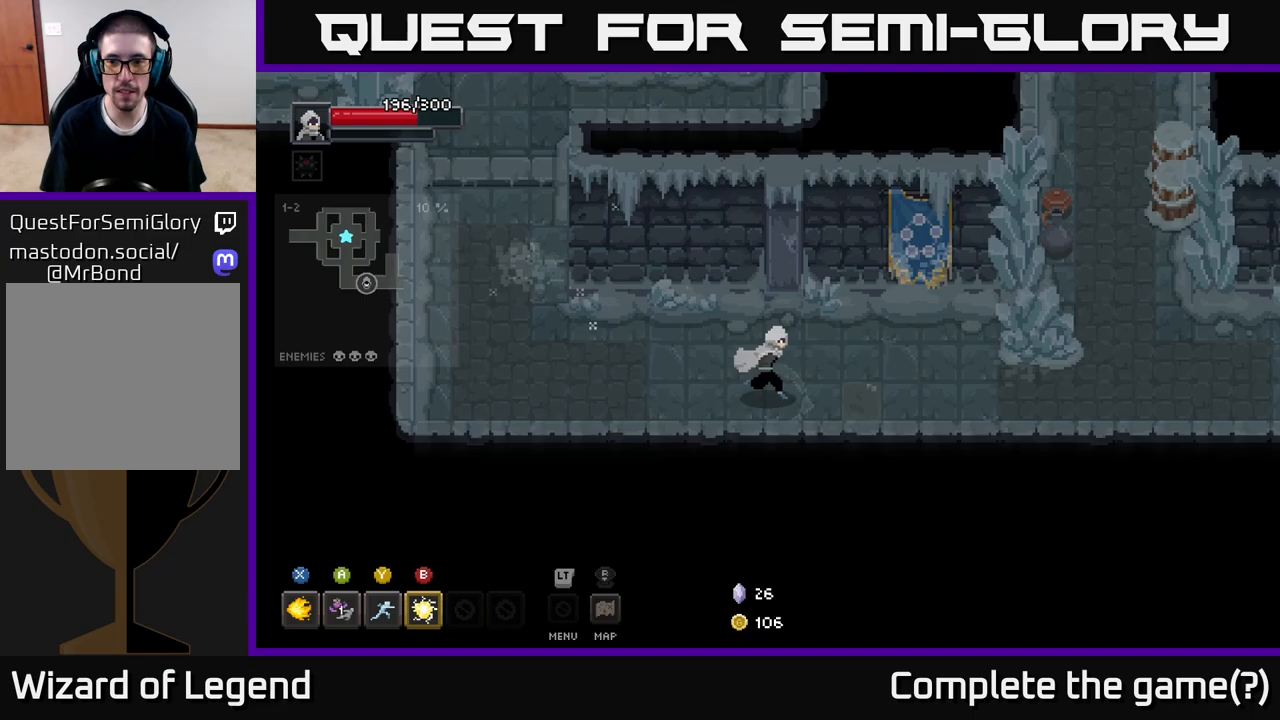
{"buttons": [], "left_stick": "right", "right_stick": "center", "events": []}
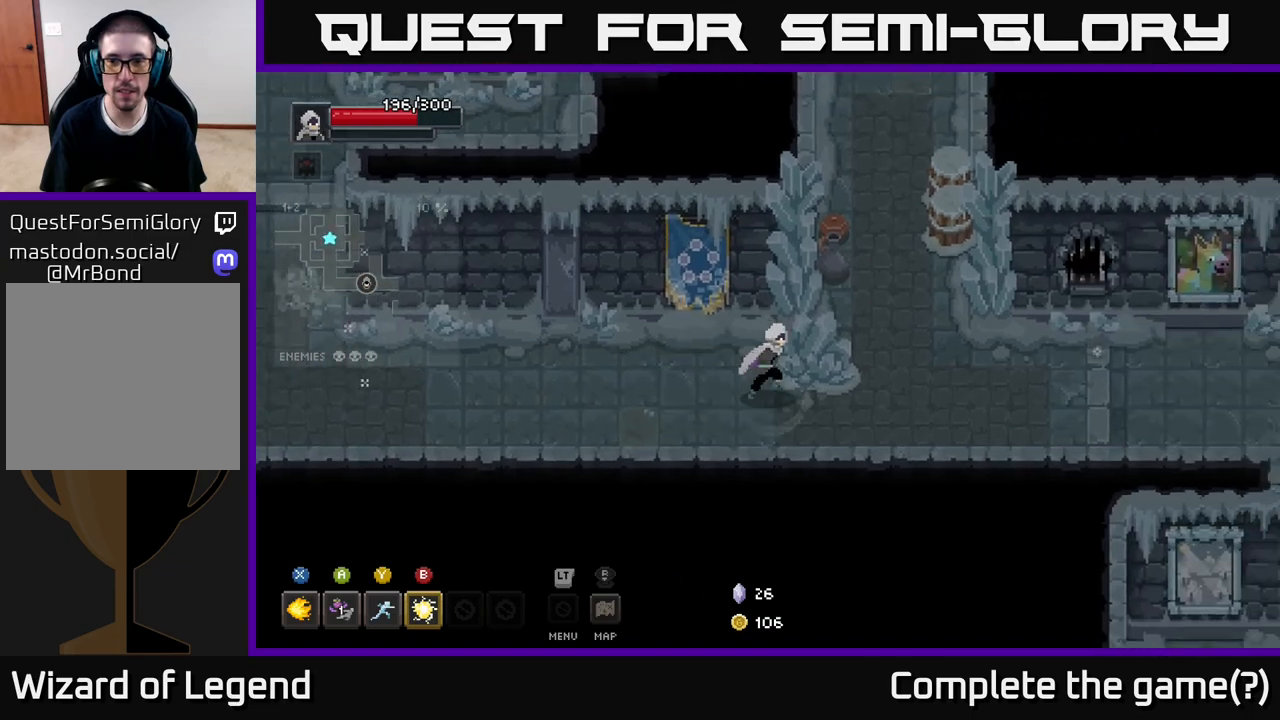
{"buttons": [], "left_stick": "up-right", "right_stick": "center", "events": [[200, "left_stick", "up"], [483, "left_stick", "up-right"]]}
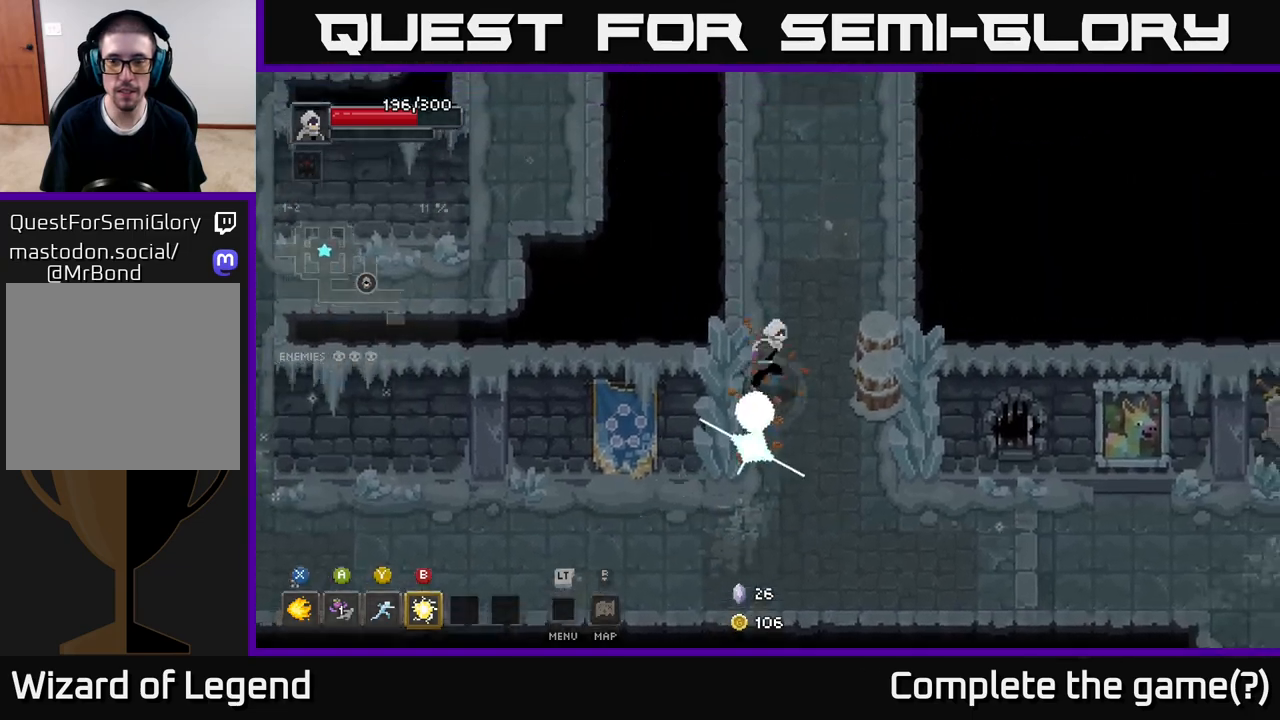
{"buttons": [], "left_stick": "down", "right_stick": "center", "events": [[283, "left_stick", "down-right"], [367, "left_stick", "down"]]}
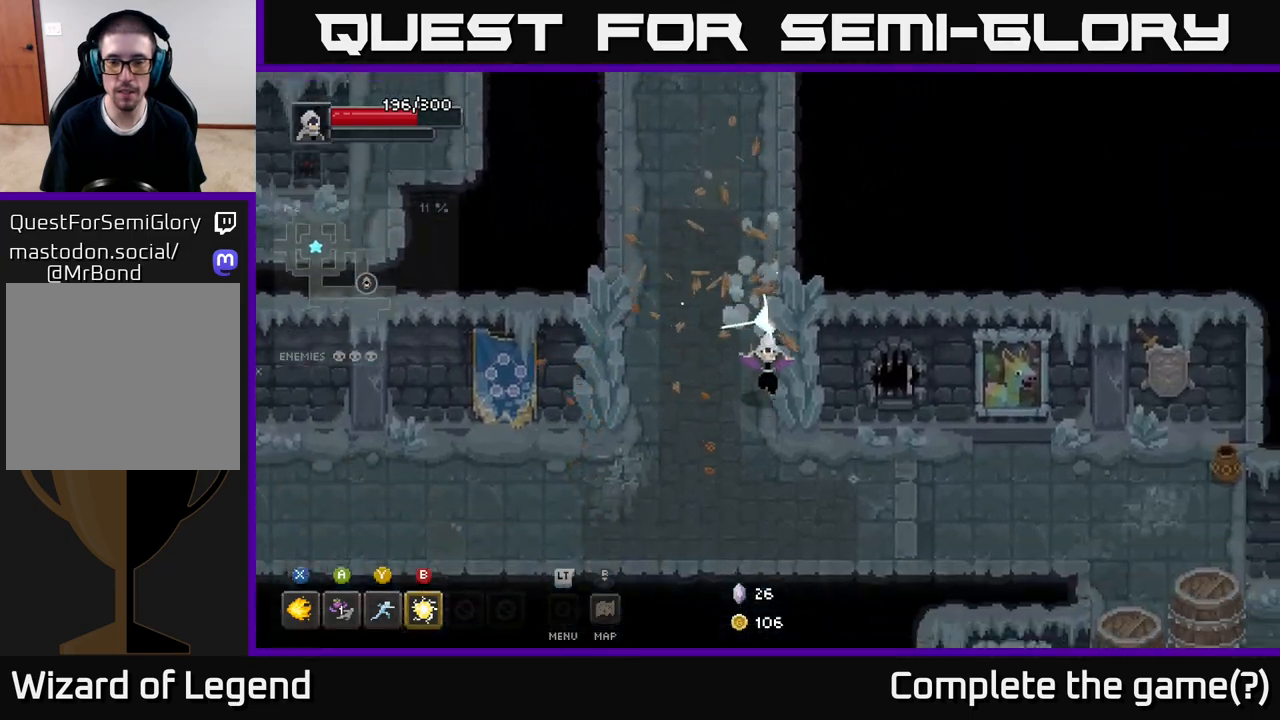
{"buttons": [], "left_stick": "right", "right_stick": "center", "events": [[83, "left_stick", "down-right"], [317, "left_stick", "right"]]}
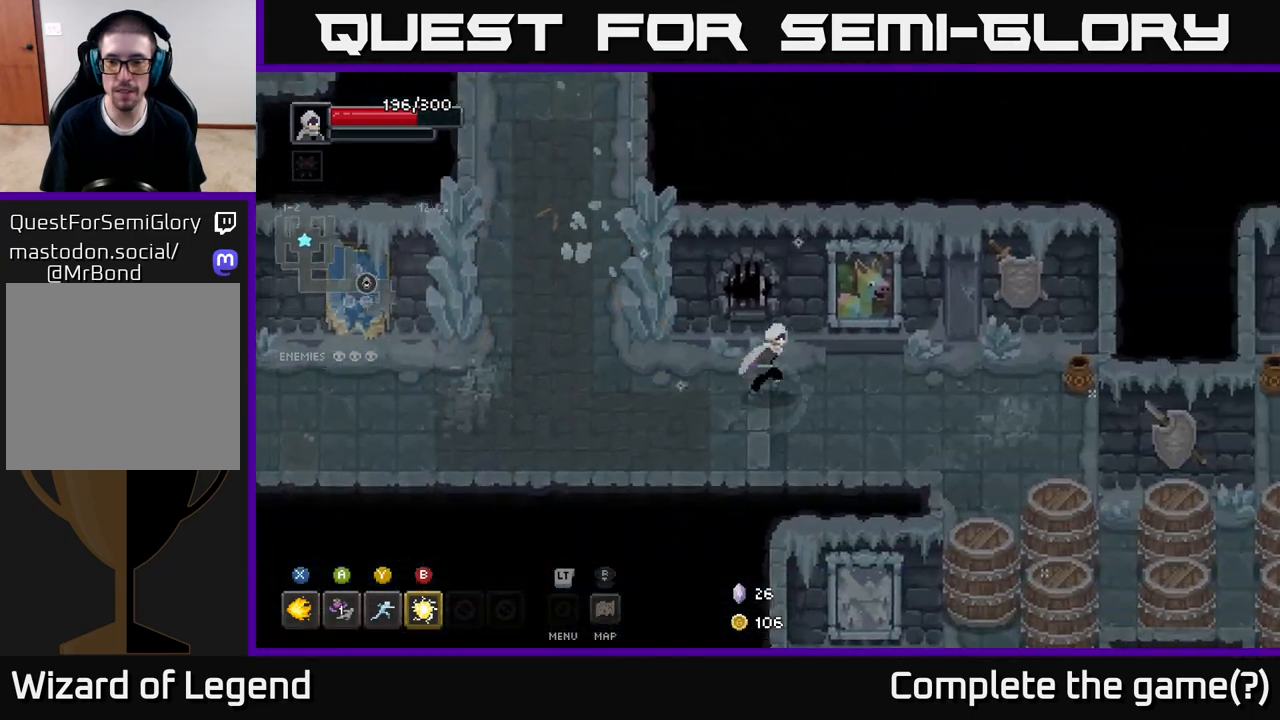
{"buttons": [], "left_stick": "down-right", "right_stick": "center", "events": [[250, "left_stick", "down-right"]]}
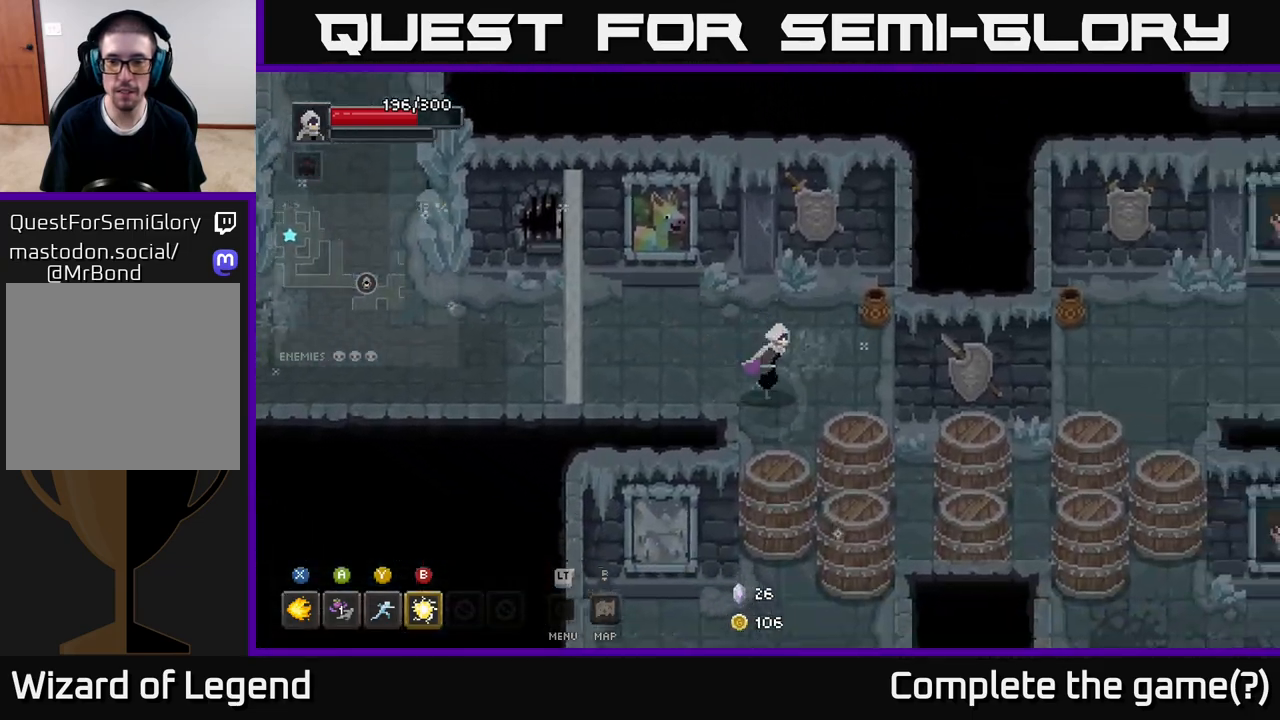
{"buttons": [], "left_stick": "up", "right_stick": "center", "events": [[150, "left_stick", "down"], [350, "left_stick", "down-right"], [483, "left_stick", "up"]]}
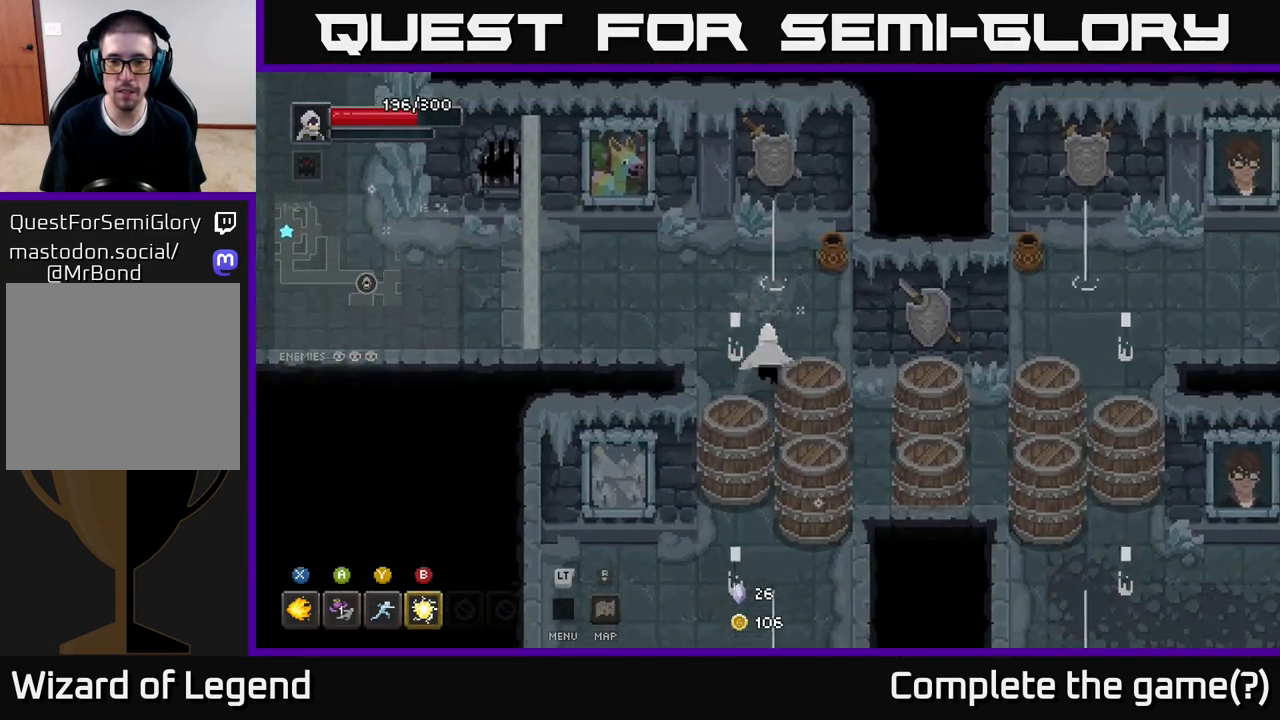
{"buttons": ["X"], "left_stick": "left", "right_stick": "center", "events": [[167, "left_stick", "right"], [367, "left_stick", "left"], [433, "X", "down"]]}
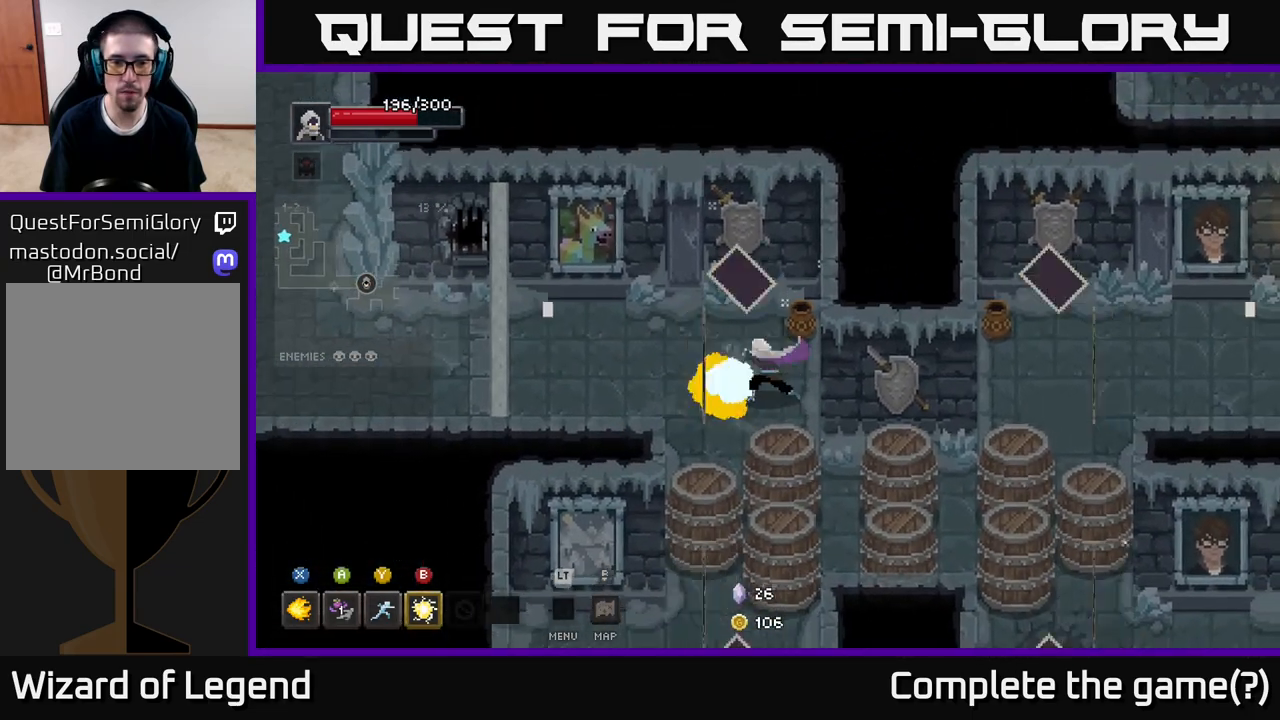
{"buttons": ["X"], "left_stick": "left", "right_stick": "center", "events": []}
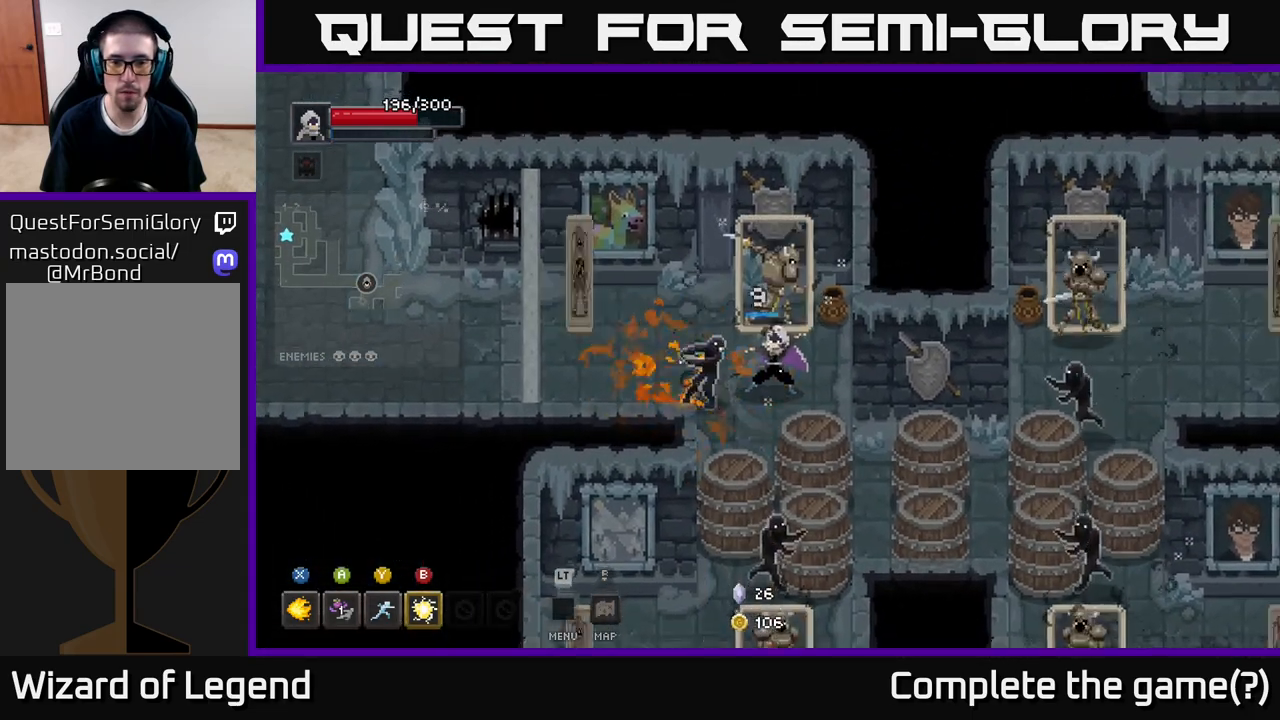
{"buttons": [], "left_stick": "left", "right_stick": "center", "events": [[483, "X", "up"]]}
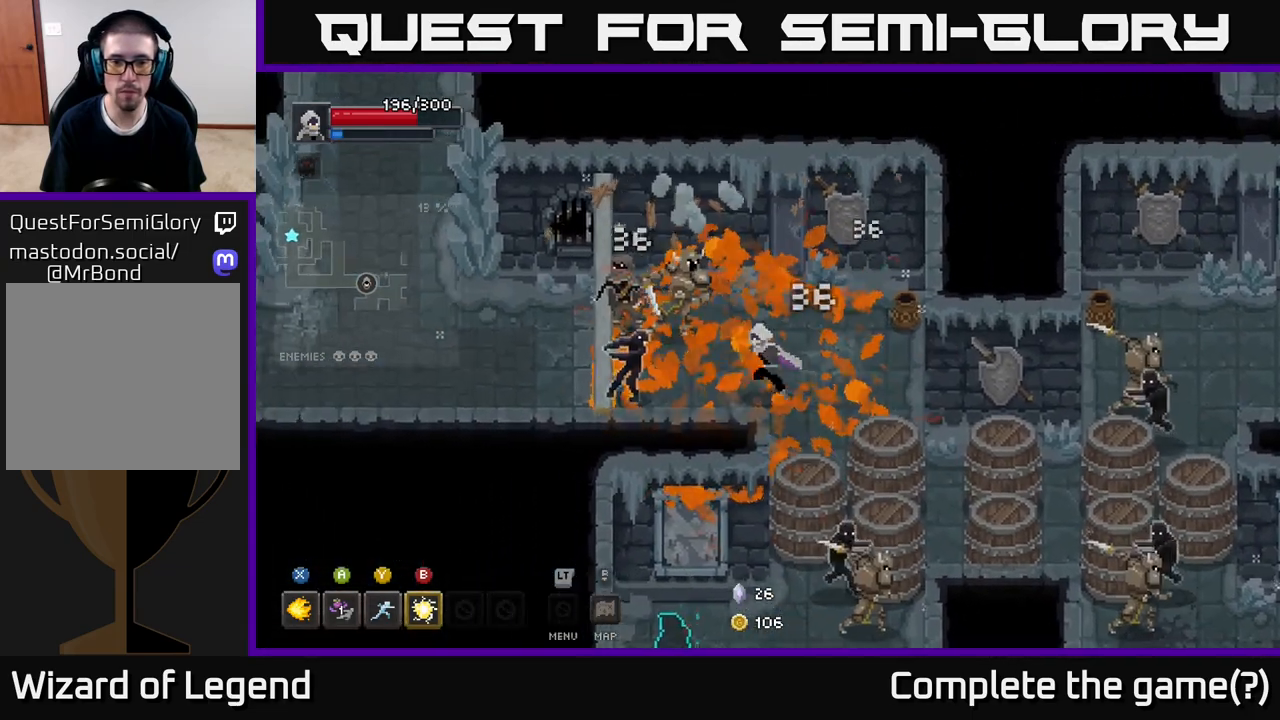
{"buttons": [], "left_stick": "left", "right_stick": "center", "events": [[167, "Y", "down"], [233, "Y", "up"]]}
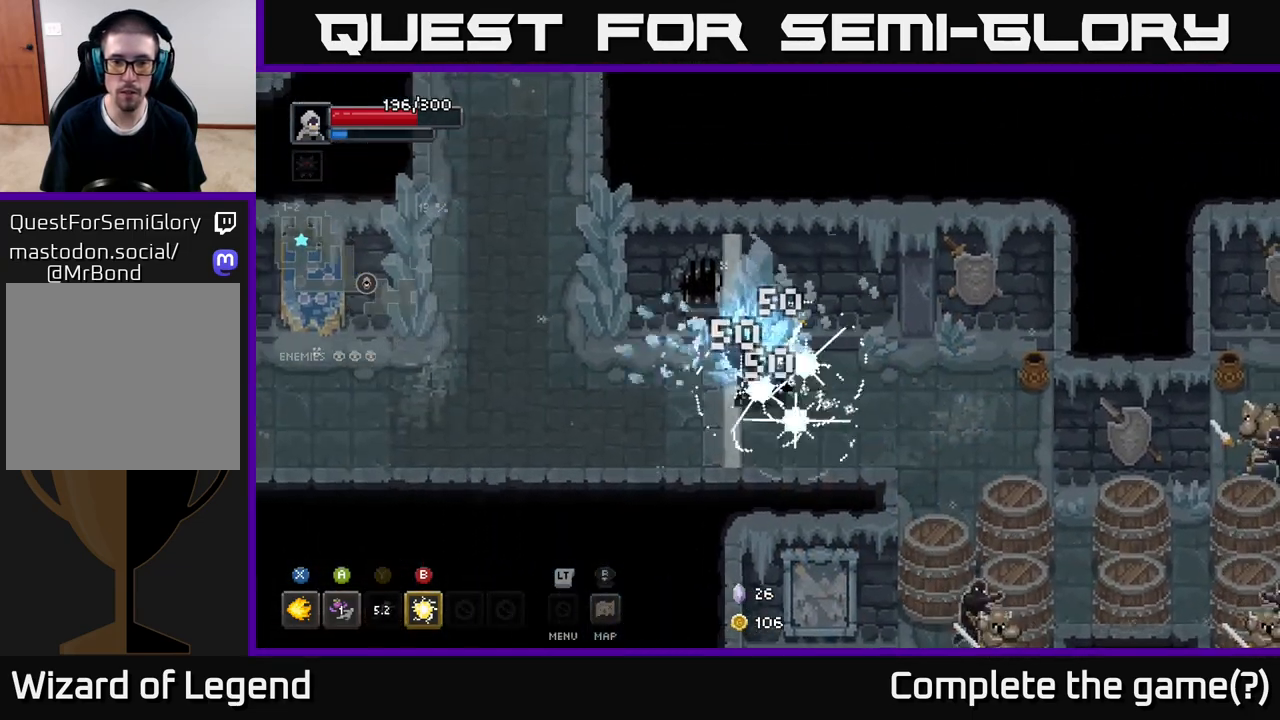
{"buttons": [], "left_stick": "up", "right_stick": "center", "events": [[150, "left_stick", "center"], [217, "left_stick", "up-left"], [250, "B", "down"], [350, "B", "up"], [433, "left_stick", "up"]]}
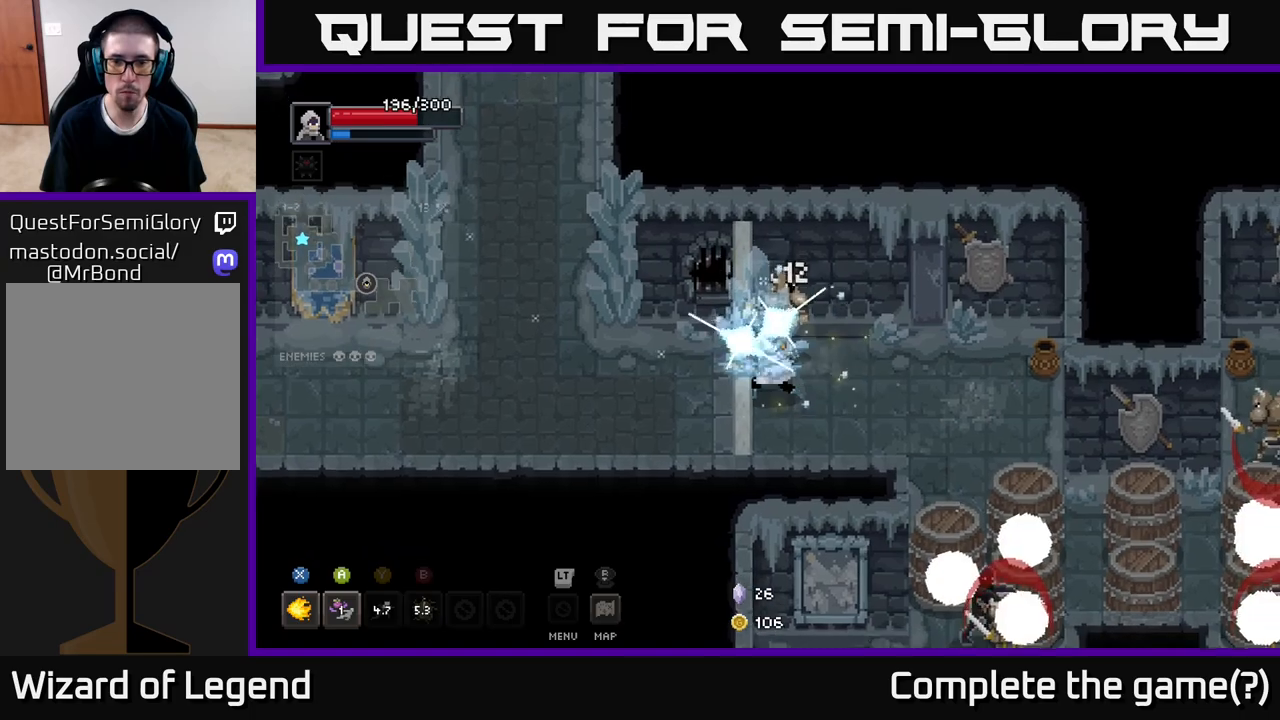
{"buttons": ["X"], "left_stick": "up-left", "right_stick": "center", "events": [[117, "left_stick", "right"], [333, "left_stick", "up-left"], [350, "X", "down"]]}
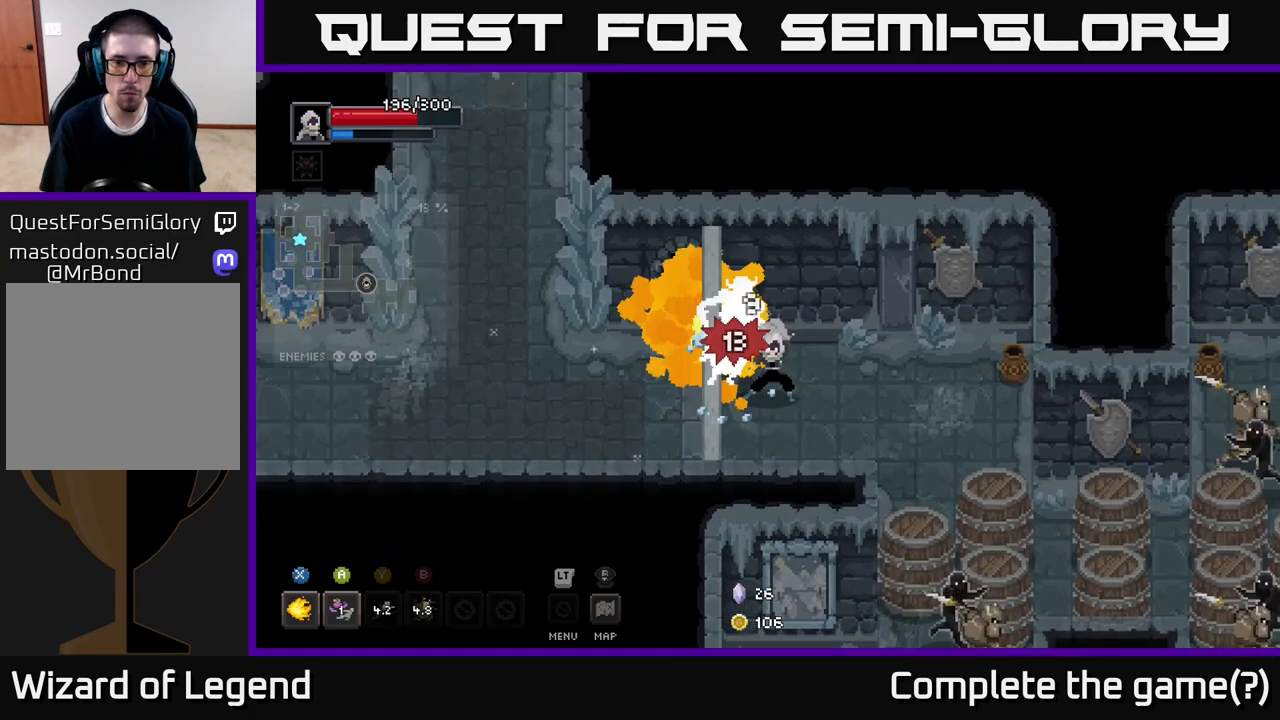
{"buttons": ["X"], "left_stick": "center", "right_stick": "center", "events": [[50, "left_stick", "left"], [217, "left_stick", "up-left"], [317, "left_stick", "center"]]}
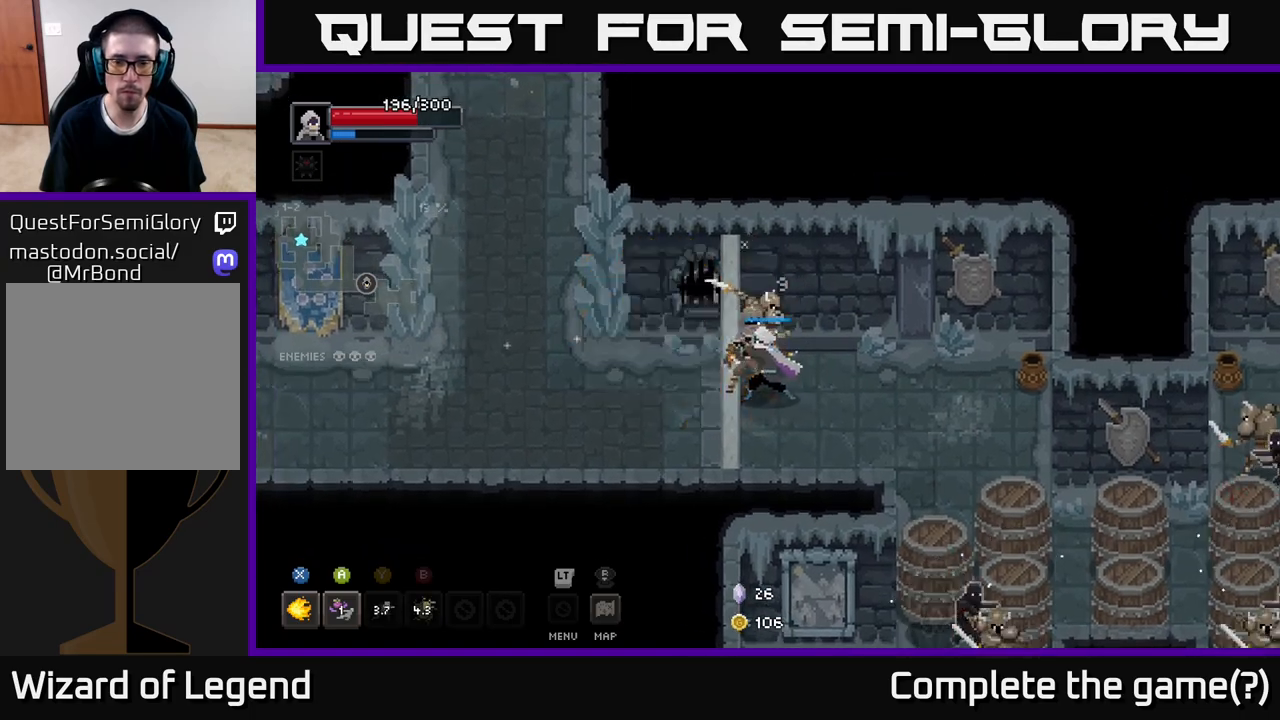
{"buttons": [], "left_stick": "down-right", "right_stick": "center", "events": [[250, "left_stick", "down-right"], [300, "X", "up"]]}
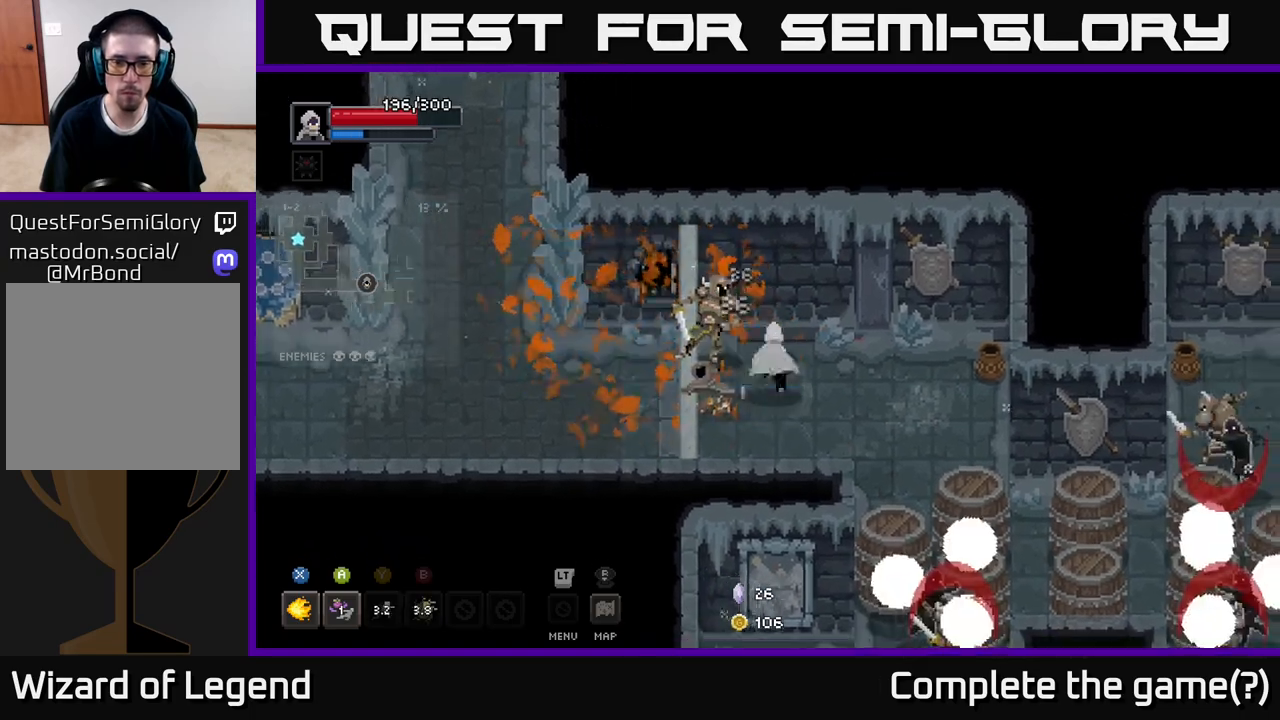
{"buttons": ["X"], "left_stick": "center", "right_stick": "center", "events": [[50, "left_stick", "up-left"], [100, "X", "down"], [233, "left_stick", "center"]]}
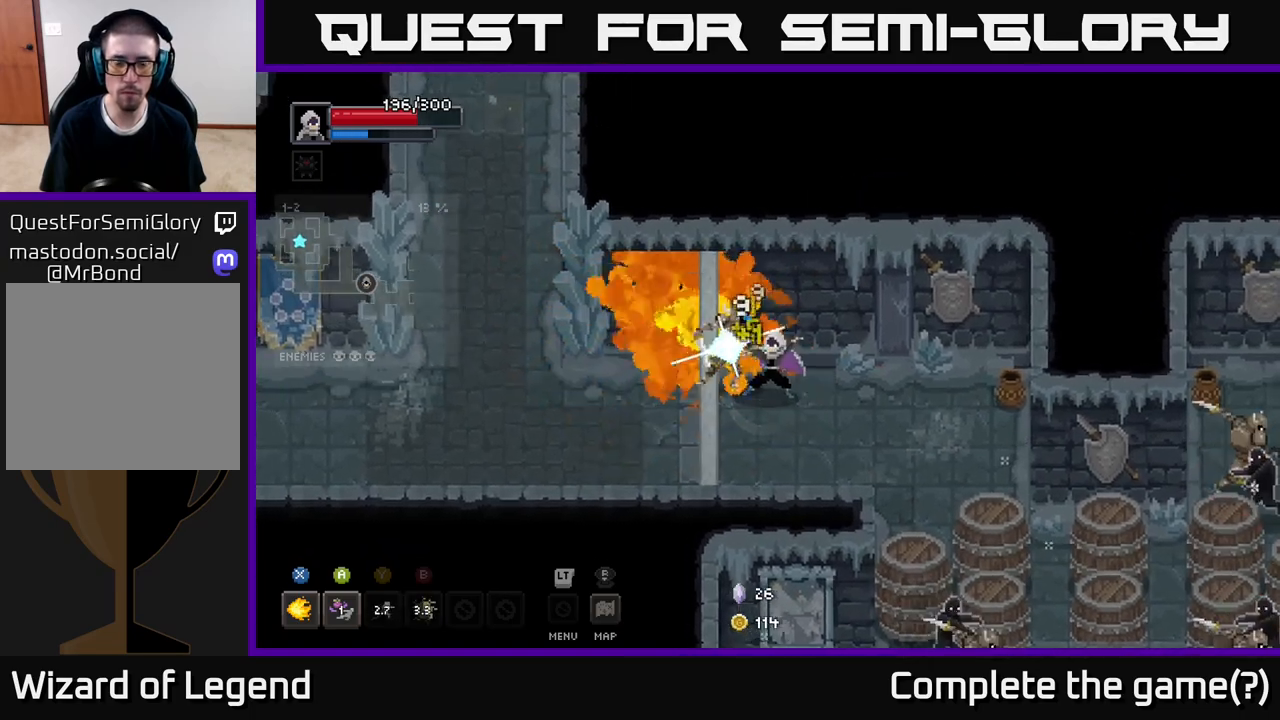
{"buttons": ["X"], "left_stick": "center", "right_stick": "center", "events": []}
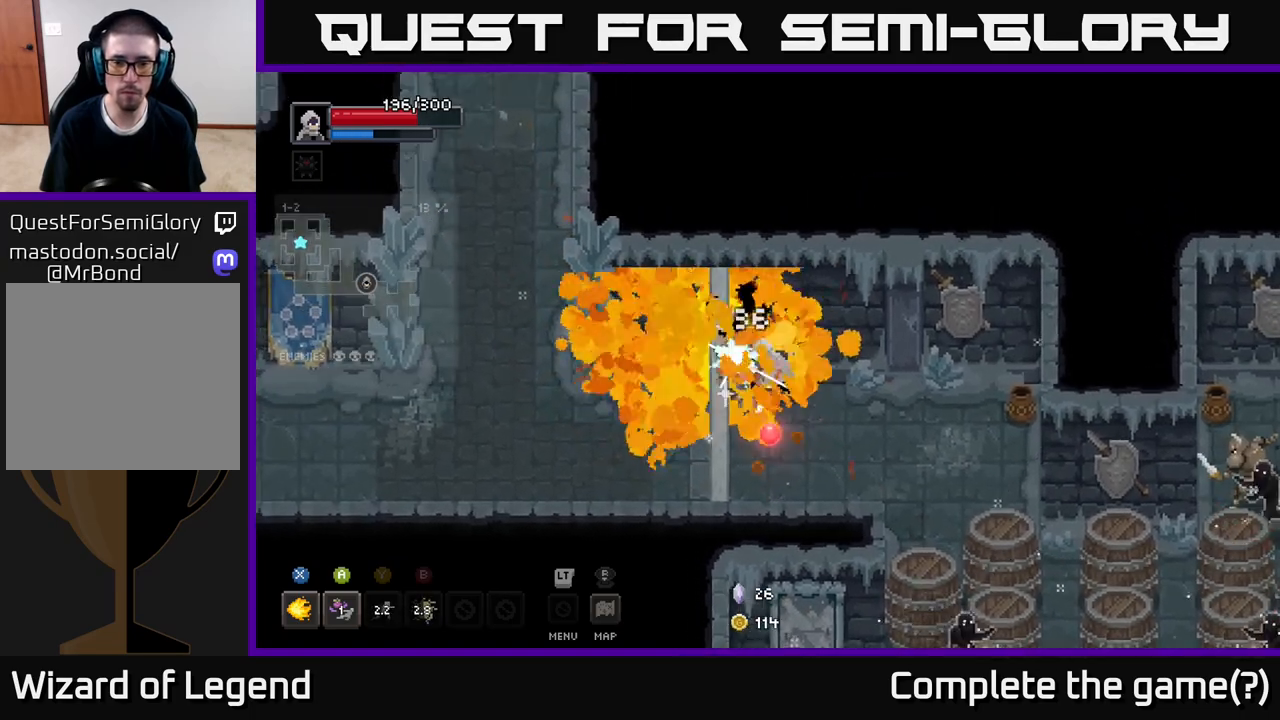
{"buttons": [], "left_stick": "down-right", "right_stick": "center", "events": [[100, "left_stick", "left"], [117, "X", "up"], [150, "left_stick", "down"], [250, "left_stick", "down-right"]]}
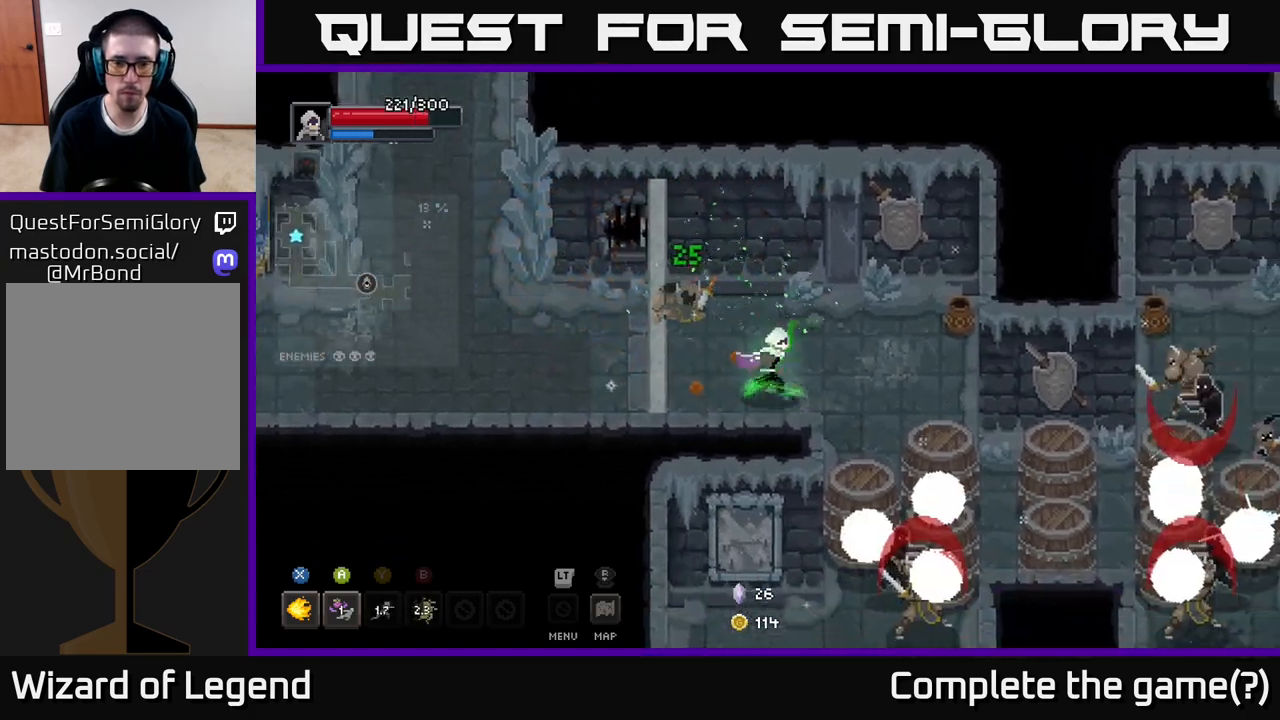
{"buttons": ["X"], "left_stick": "down", "right_stick": "center", "events": [[400, "X", "down"], [400, "left_stick", "down"]]}
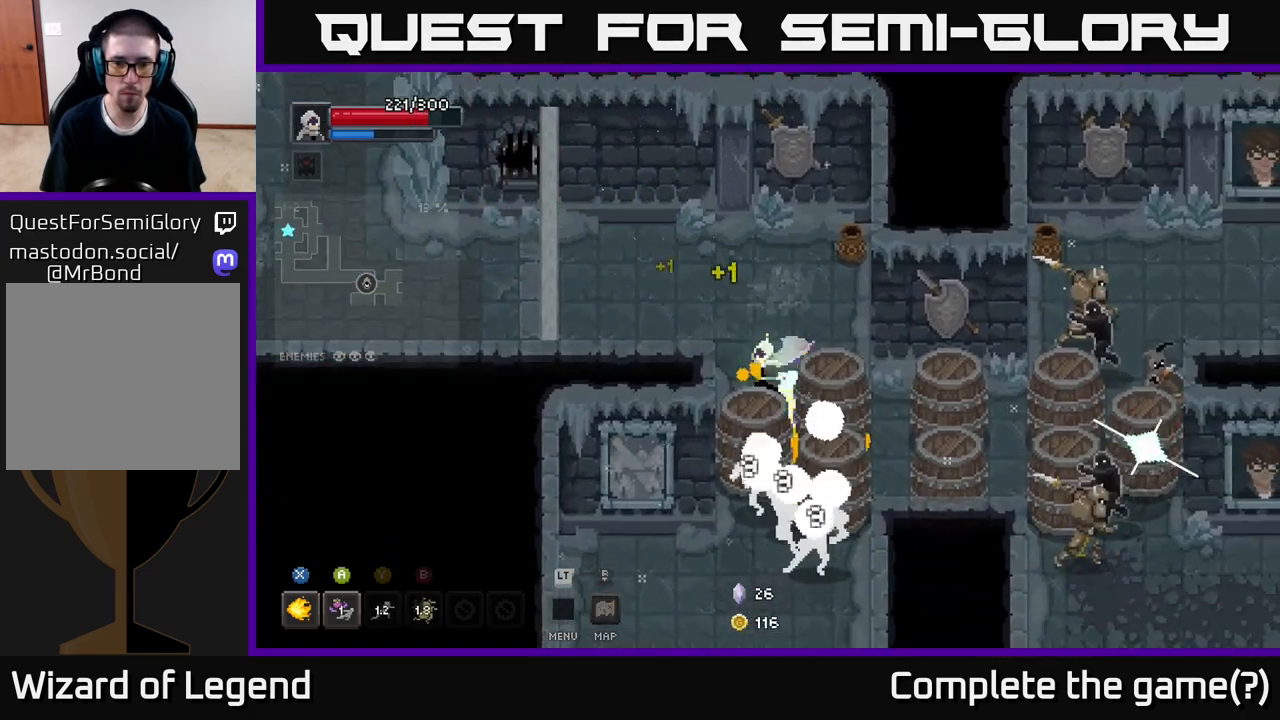
{"buttons": ["X"], "left_stick": "down", "right_stick": "center", "events": []}
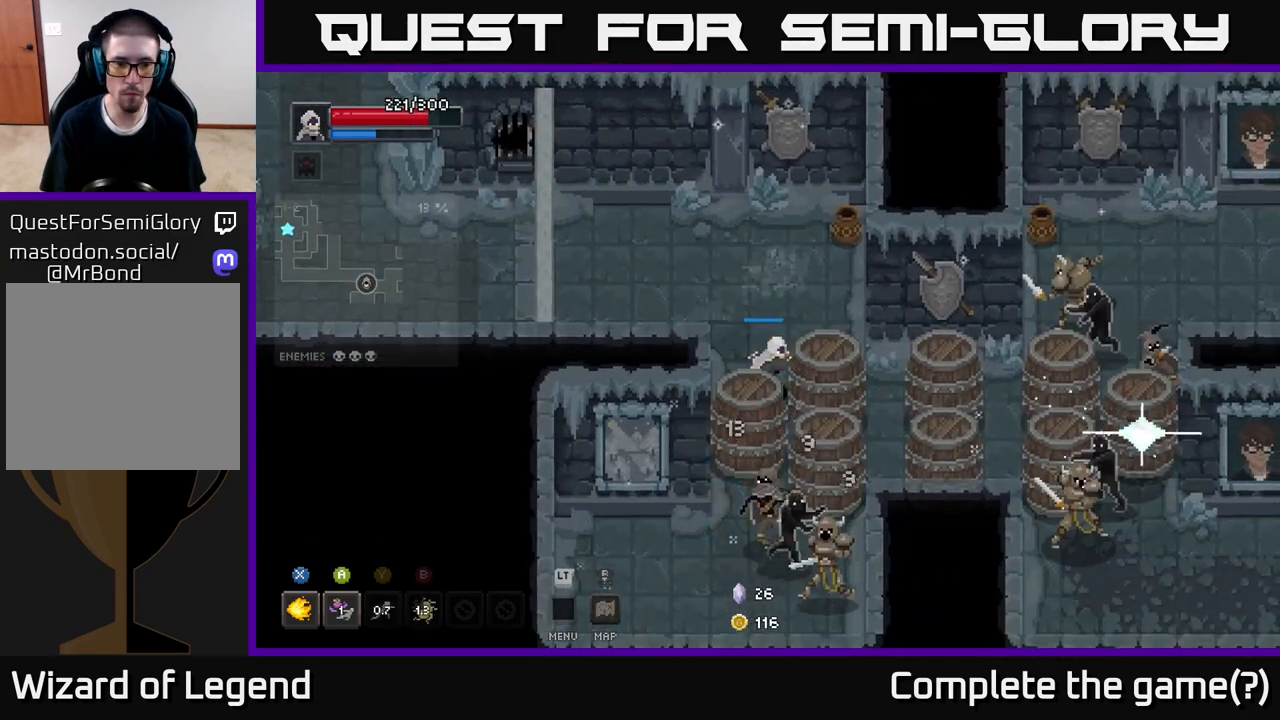
{"buttons": [], "left_stick": "up", "right_stick": "center", "events": [[350, "X", "up"], [350, "left_stick", "up"]]}